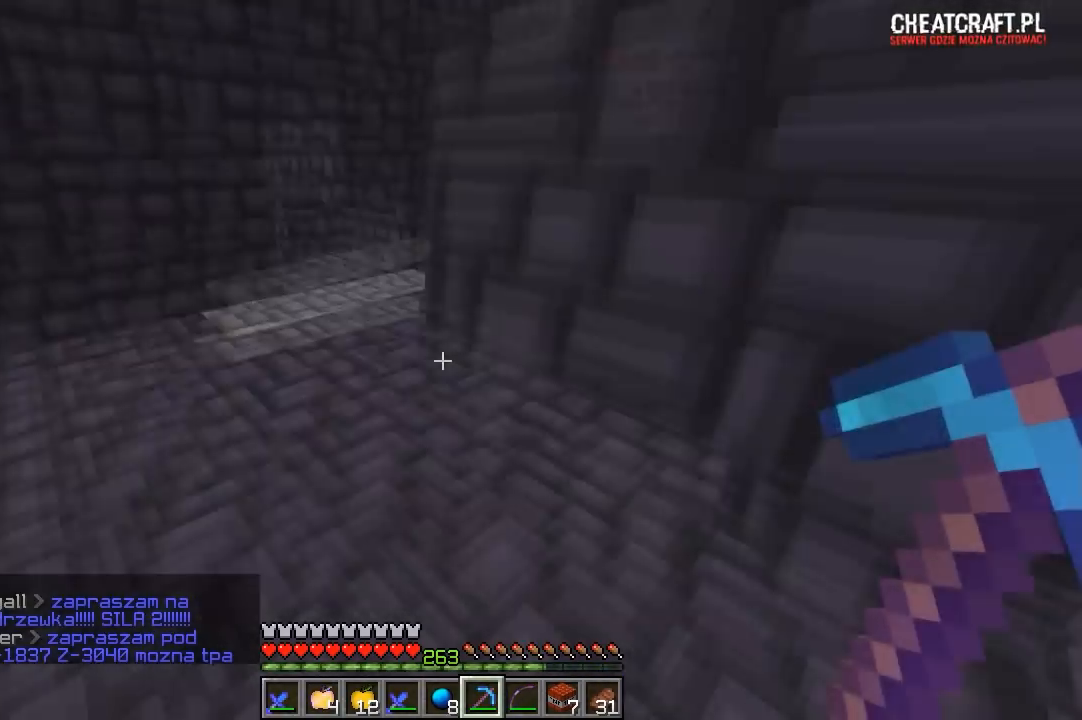
Gameplay with keyboard and mouse; each line is a JSON object with the keys and mouse buttons held at the frame after it. "events" lists presses ("down") and releases ("up") of "a", "d", "s", "w", "mouse_left" and "mouse_right" between this image and that frame as [ms after this image, input, new state], when the widget could be followed in between. "mouse_left", "mouse_right" = the "left", "right" buttons of the "mouse" list. No other keys are recorded. Fast repeated clicks can show as one long hold. Mouse movement is not recorded.
{"keys": ["a", "w"], "mouse": [], "events": []}
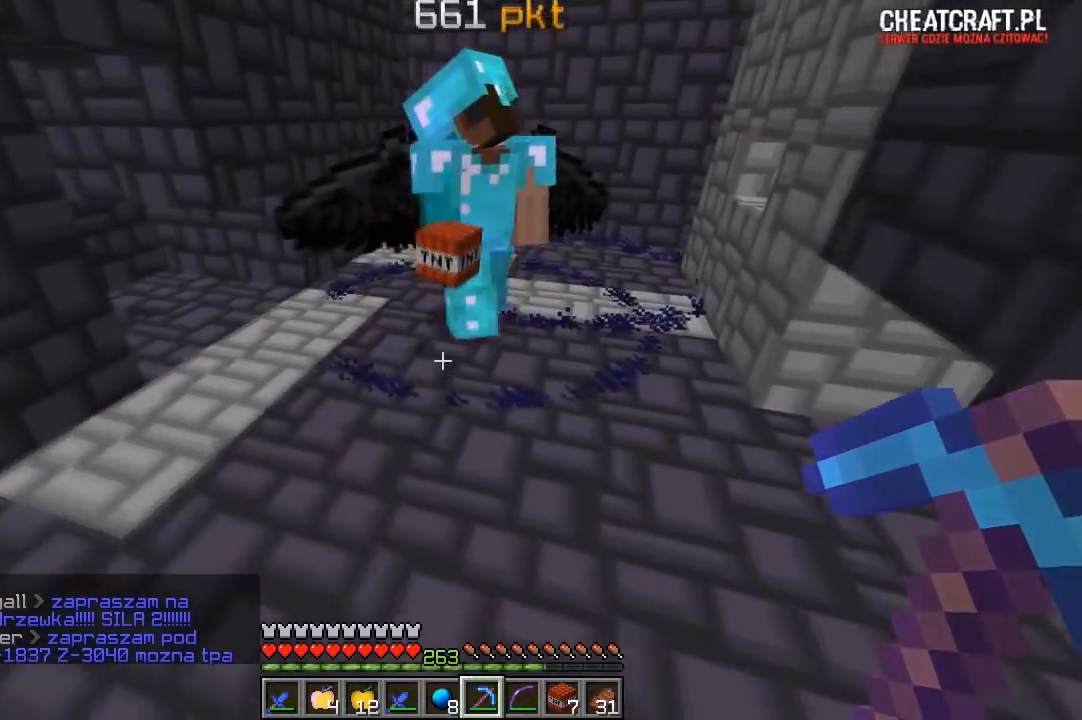
{"keys": ["w"], "mouse": [], "events": [[100, "a", "up"]]}
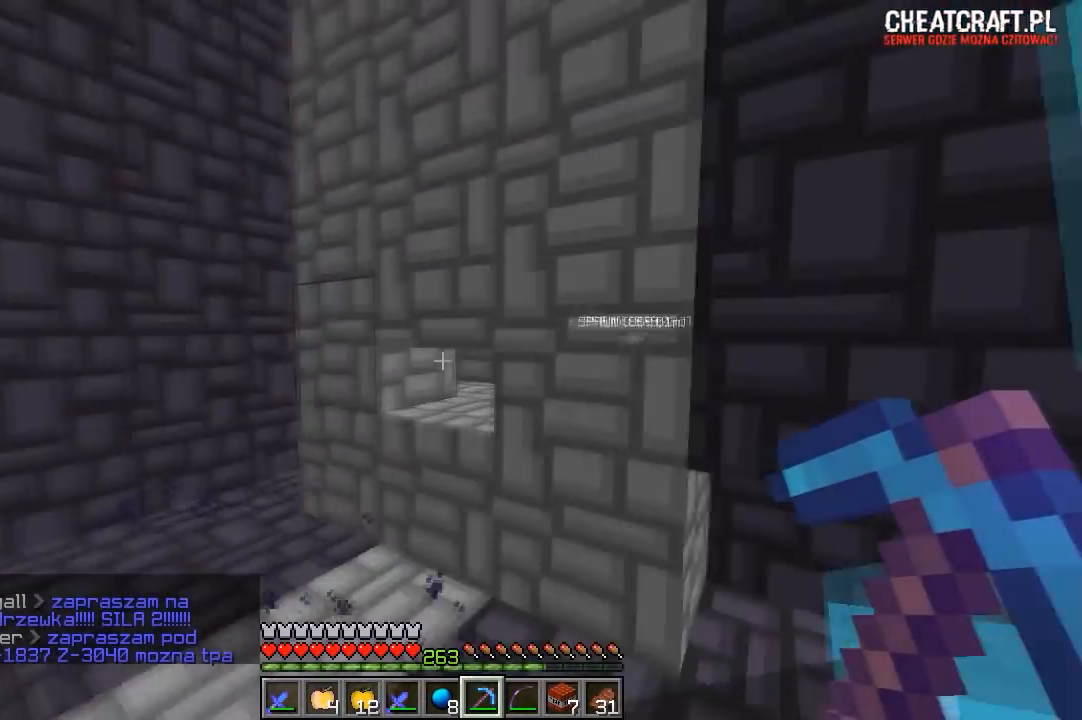
{"keys": [], "mouse": ["left"], "events": [[67, "a", "down"], [233, "mouse_left", "down"], [383, "a", "up"], [433, "w", "up"]]}
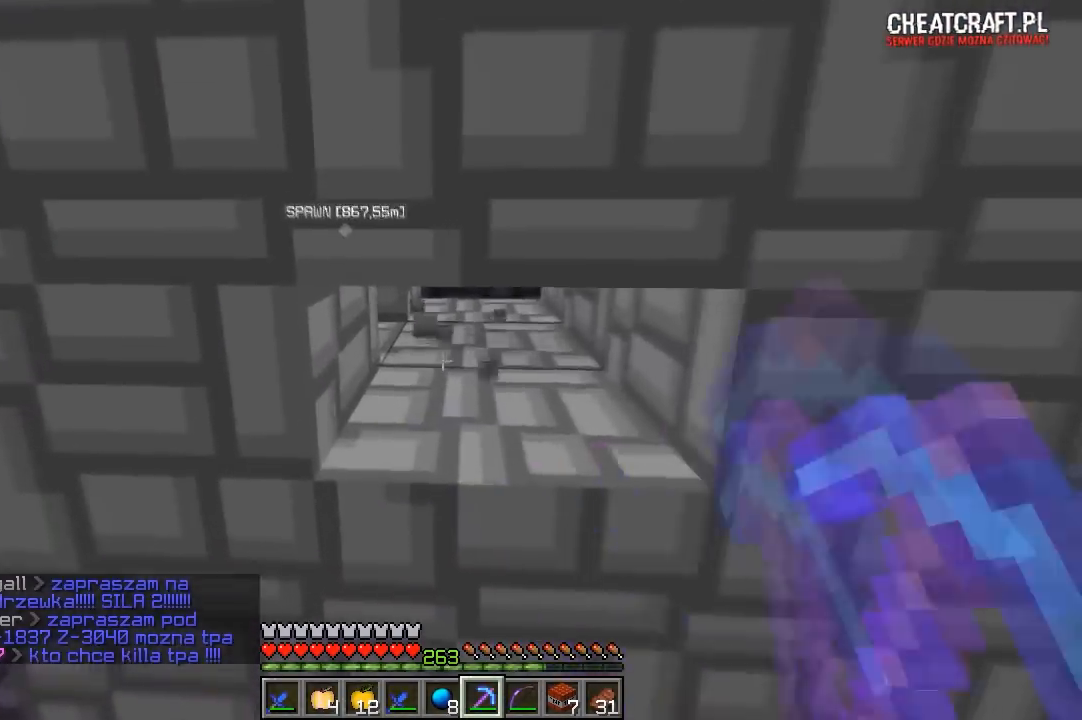
{"keys": ["d"], "mouse": [], "events": [[250, "mouse_left", "up"], [267, "d", "down"]]}
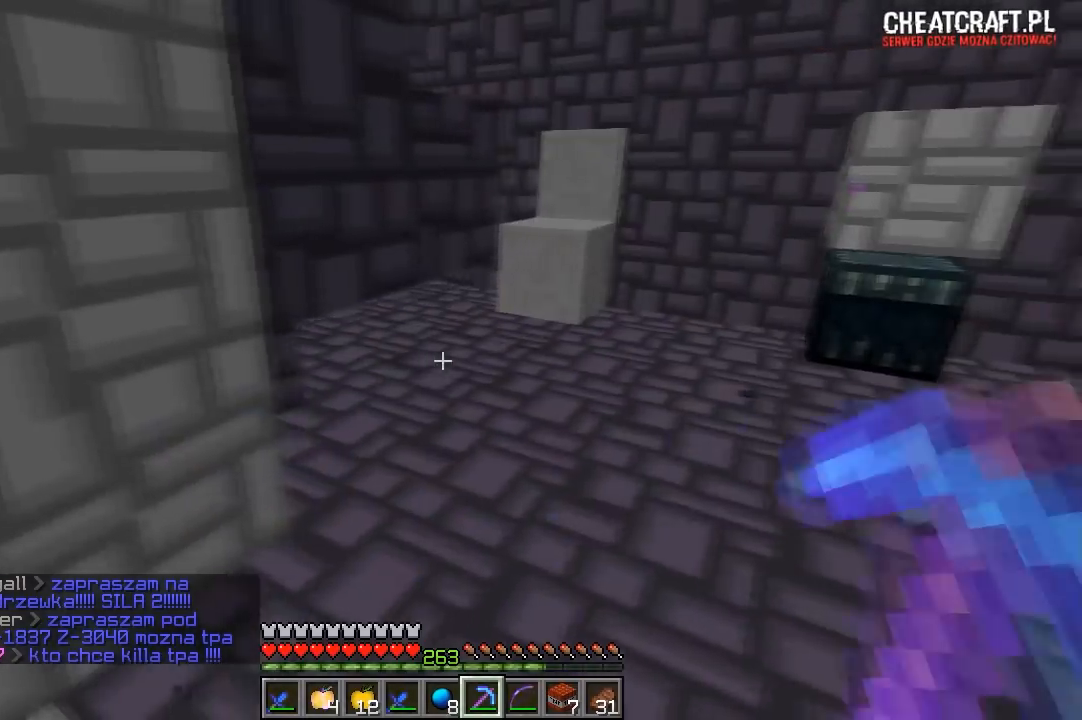
{"keys": ["w"], "mouse": [], "events": [[117, "w", "down"], [500, "d", "up"]]}
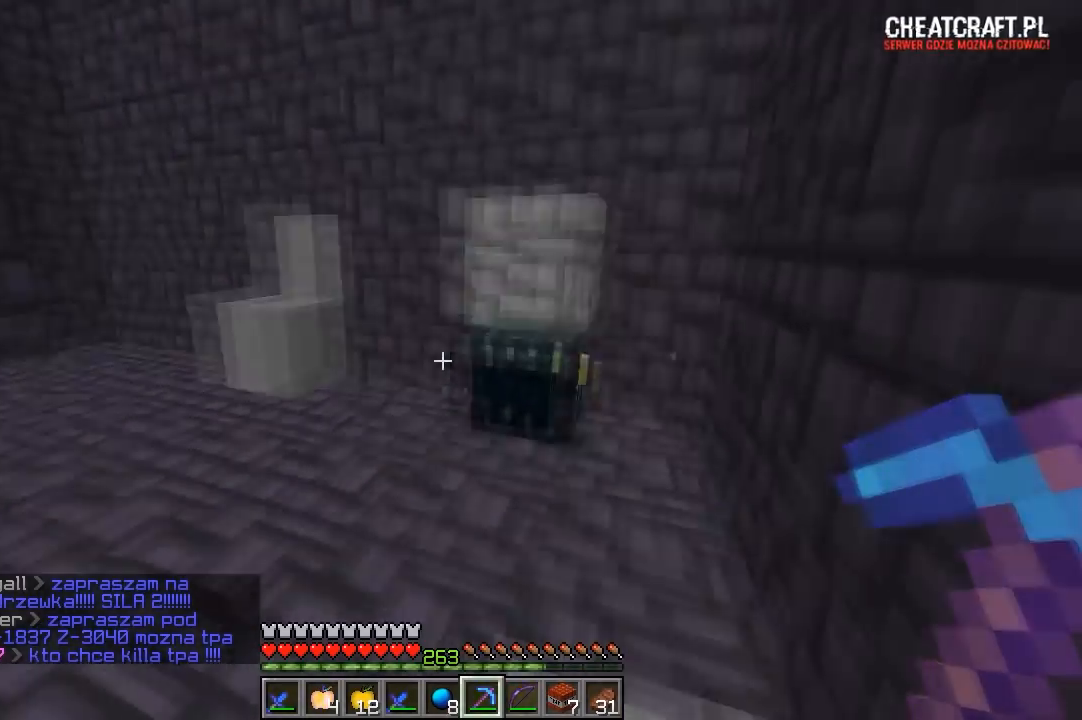
{"keys": ["s"], "mouse": ["left"], "events": [[283, "d", "down"], [283, "w", "up"], [400, "d", "up"], [417, "mouse_left", "down"], [417, "s", "down"]]}
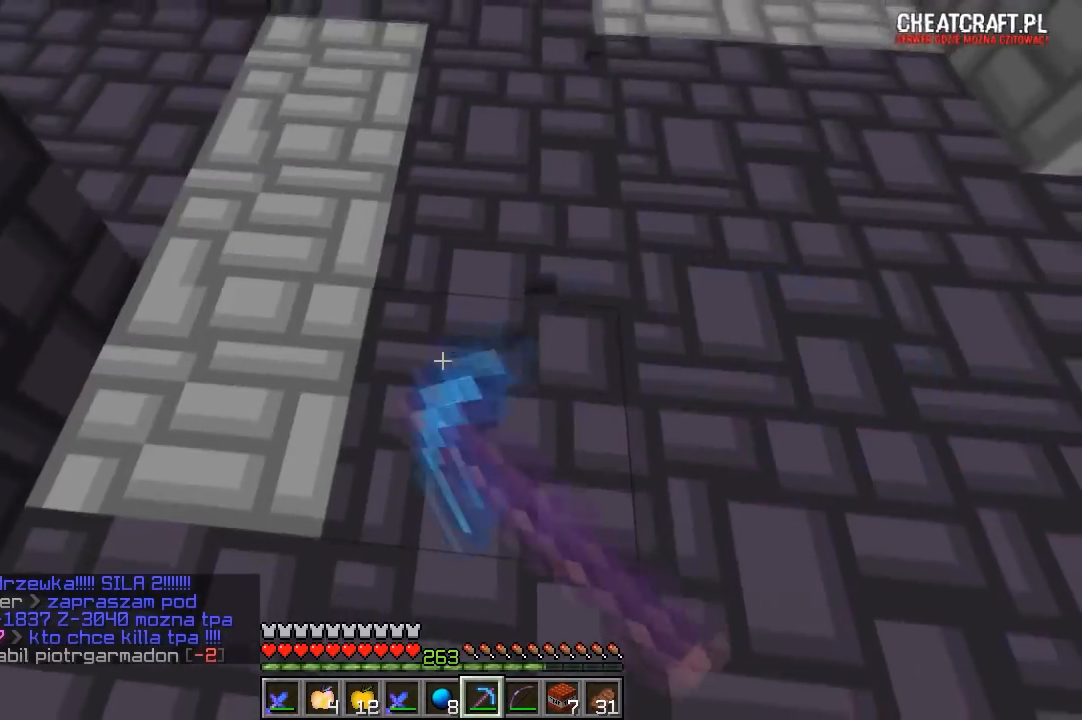
{"keys": ["w"], "mouse": ["left"], "events": [[50, "s", "up"], [167, "w", "down"]]}
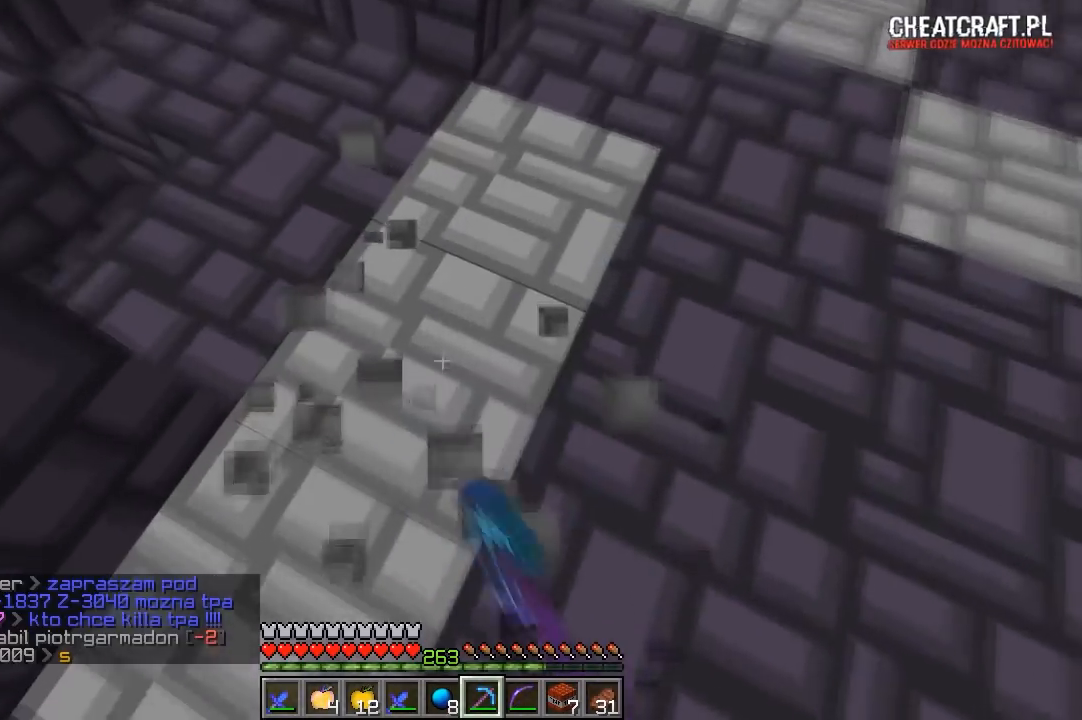
{"keys": [], "mouse": ["left"], "events": [[250, "w", "up"]]}
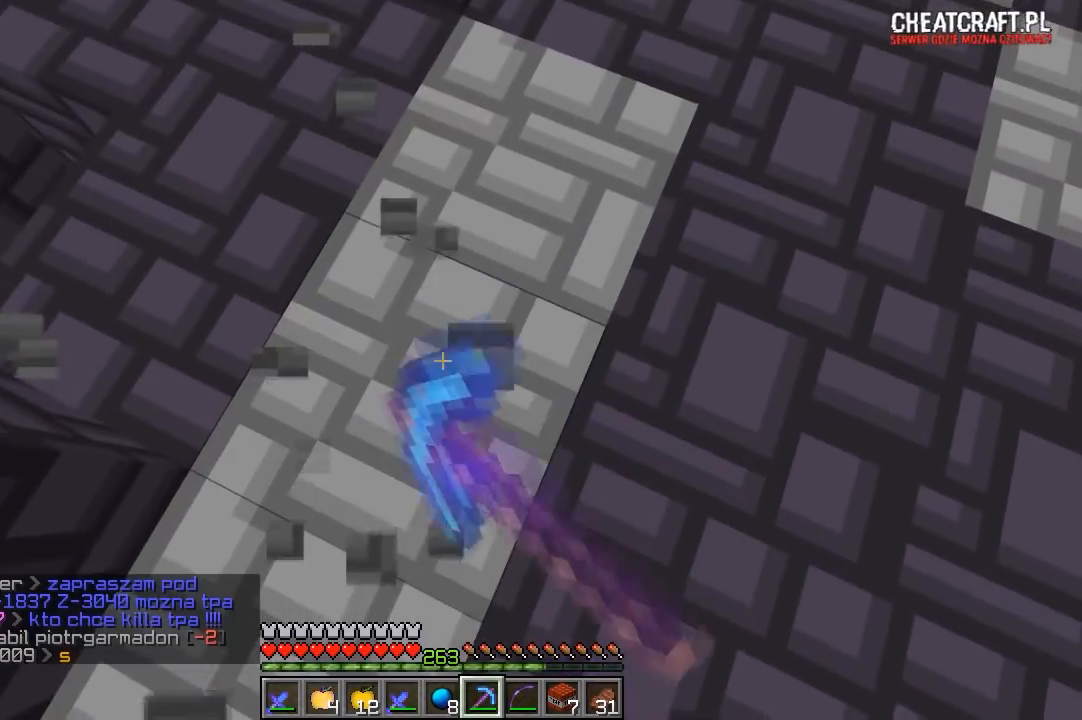
{"keys": ["w"], "mouse": ["left"], "events": [[217, "d", "down"], [317, "w", "down"], [400, "d", "up"]]}
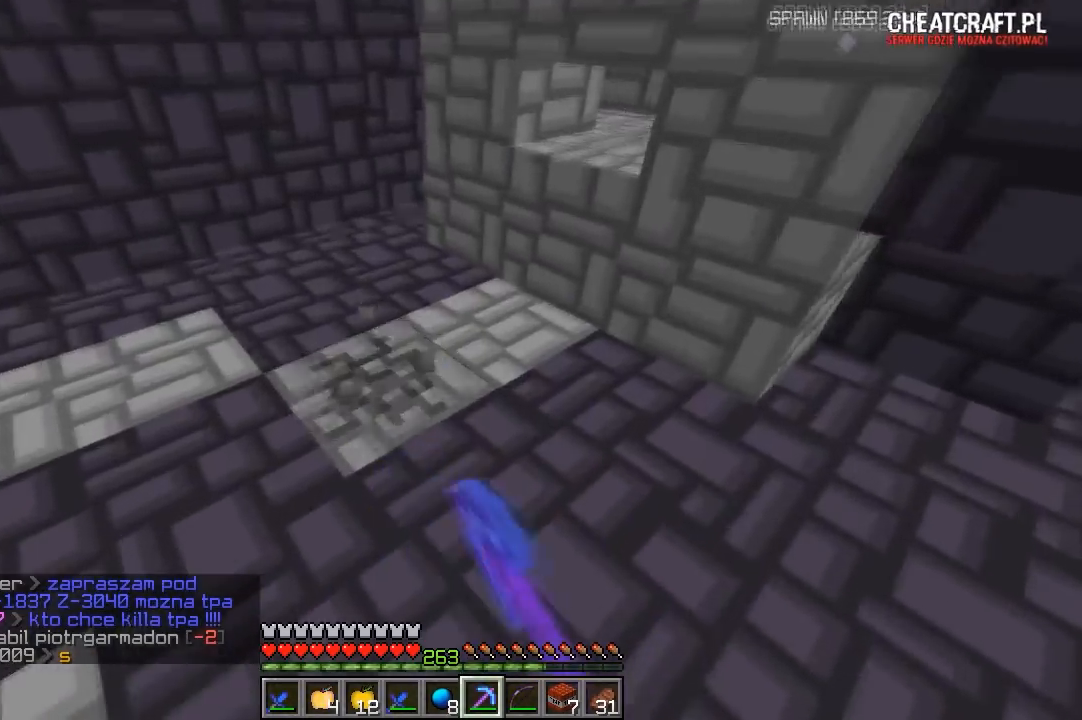
{"keys": [], "mouse": ["left"], "events": [[383, "w", "up"]]}
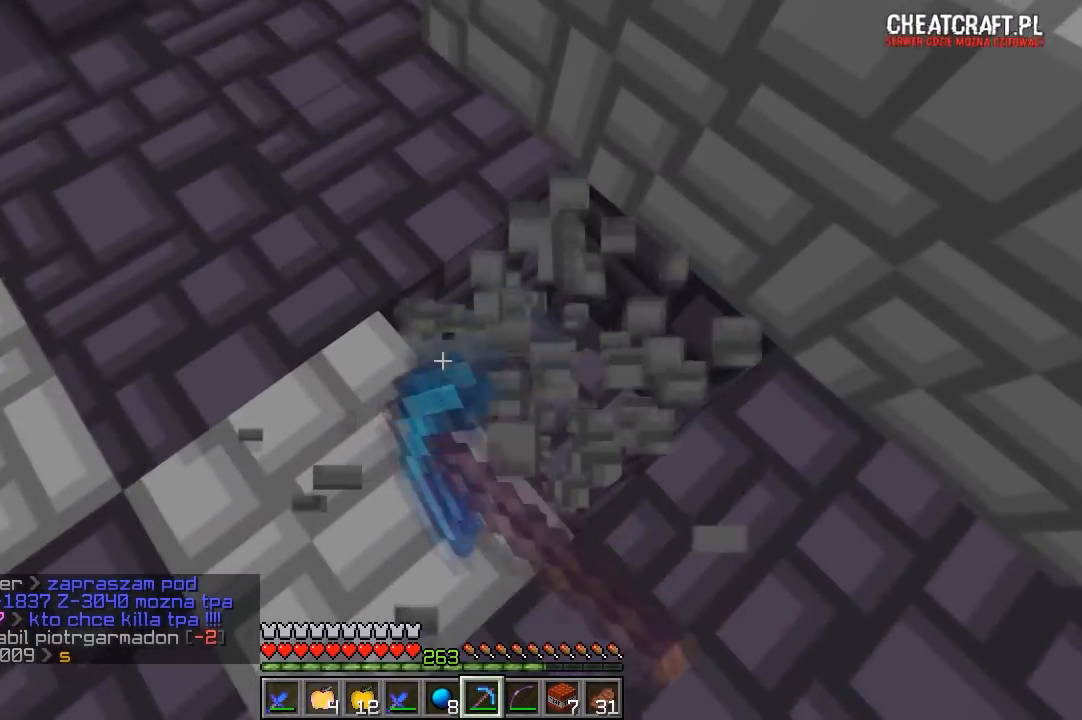
{"keys": ["a", "w"], "mouse": ["left"], "events": [[417, "a", "down"], [467, "w", "down"]]}
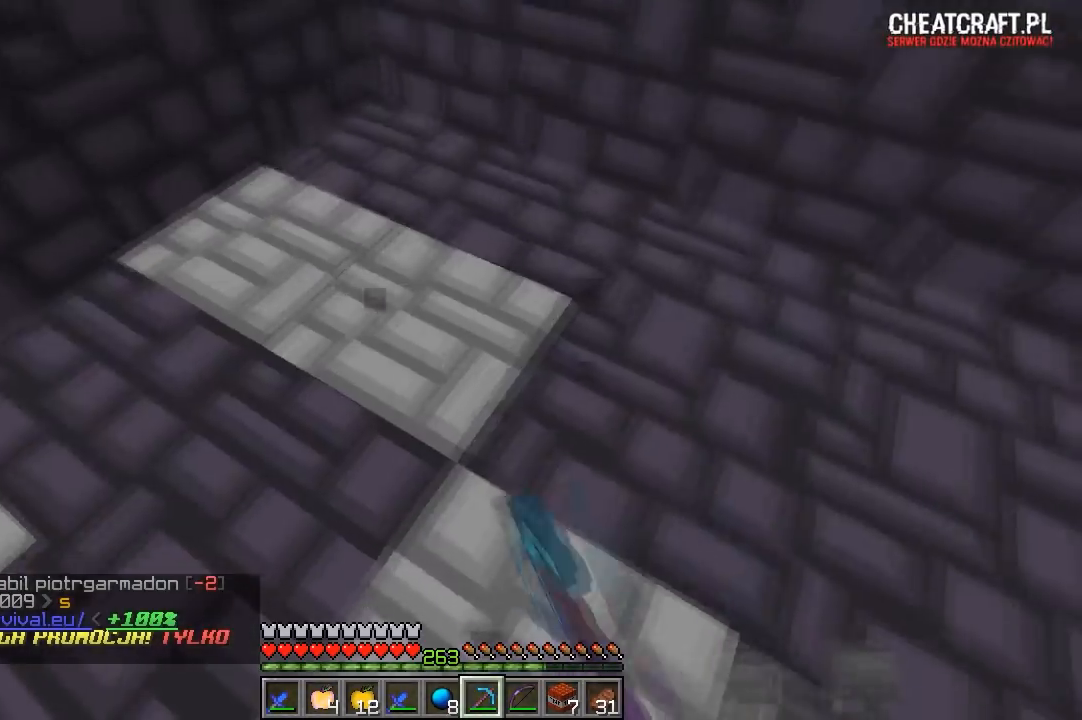
{"keys": ["w"], "mouse": ["left"], "events": [[433, "a", "up"]]}
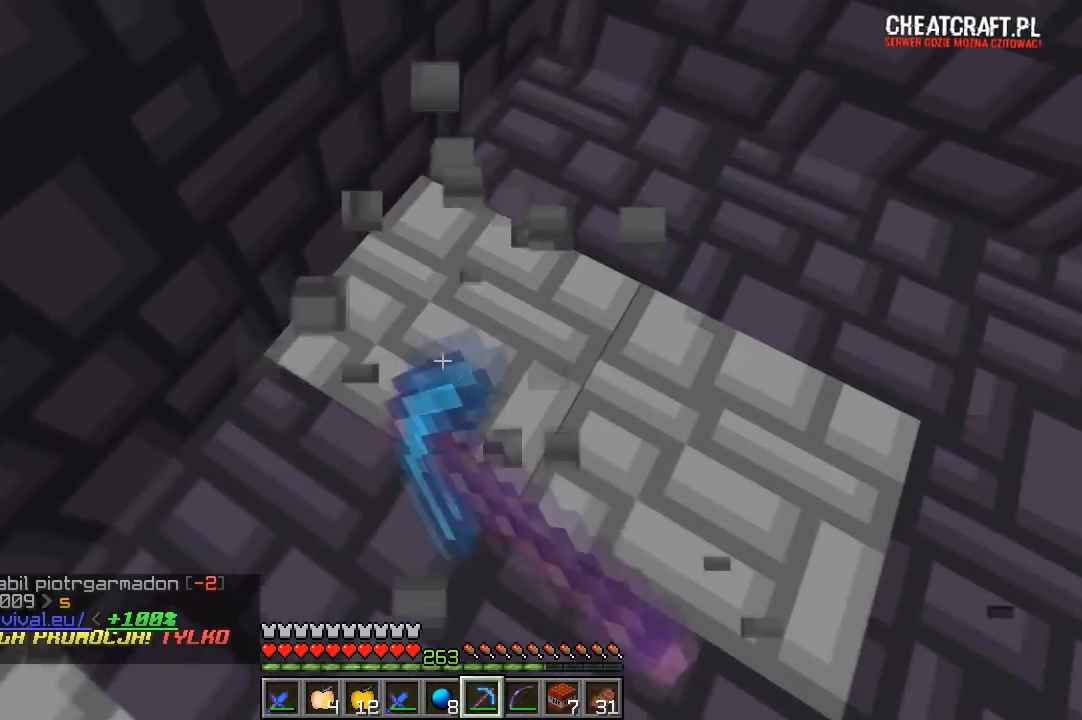
{"keys": ["d", "w"], "mouse": ["left"], "events": [[467, "d", "down"]]}
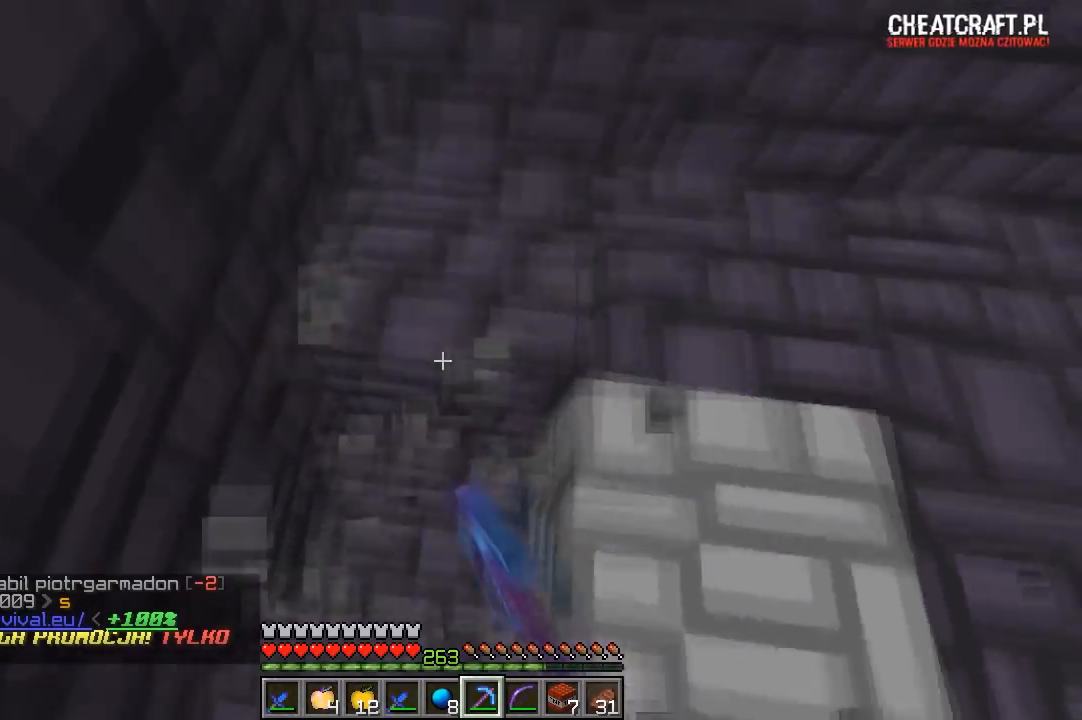
{"keys": ["w"], "mouse": ["left"], "events": [[300, "d", "up"]]}
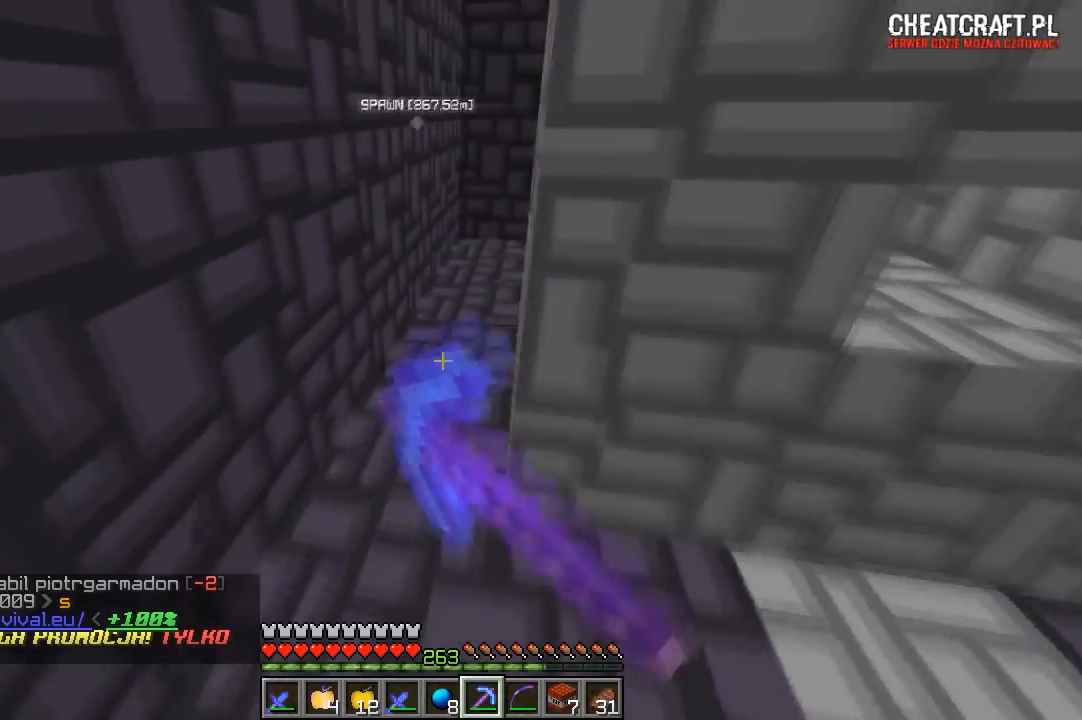
{"keys": ["w"], "mouse": [], "events": [[317, "a", "down"], [367, "mouse_left", "up"], [483, "a", "up"]]}
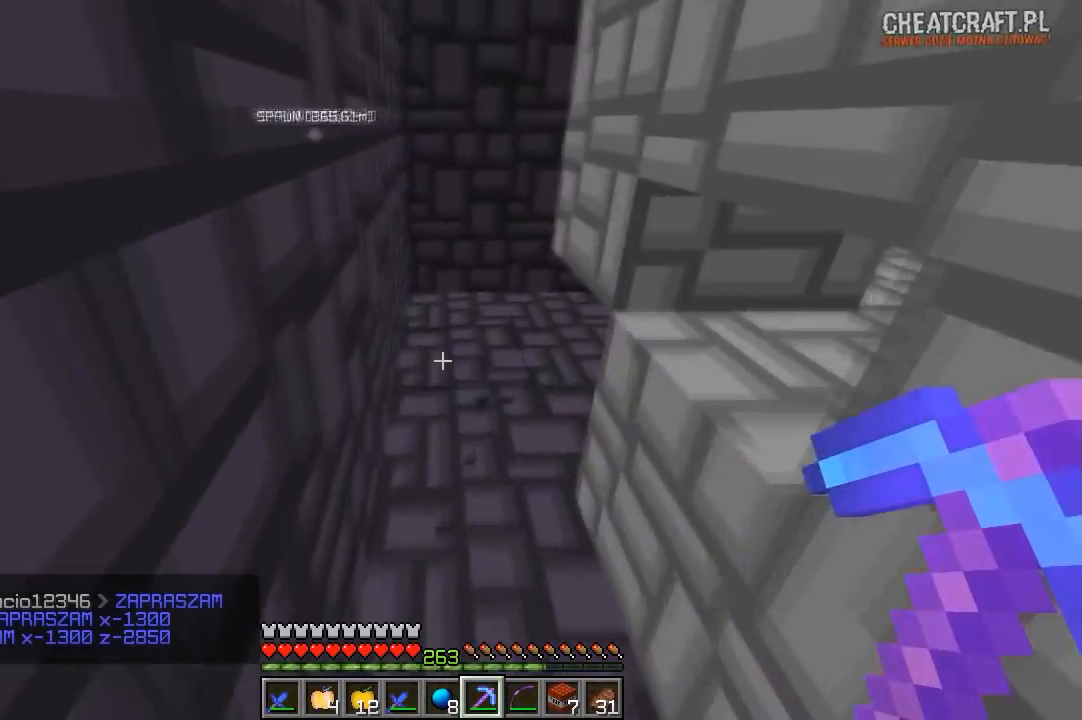
{"keys": ["d"], "mouse": ["left"], "events": [[117, "a", "down"], [283, "mouse_left", "down"], [383, "a", "up"], [383, "w", "up"], [433, "d", "down"]]}
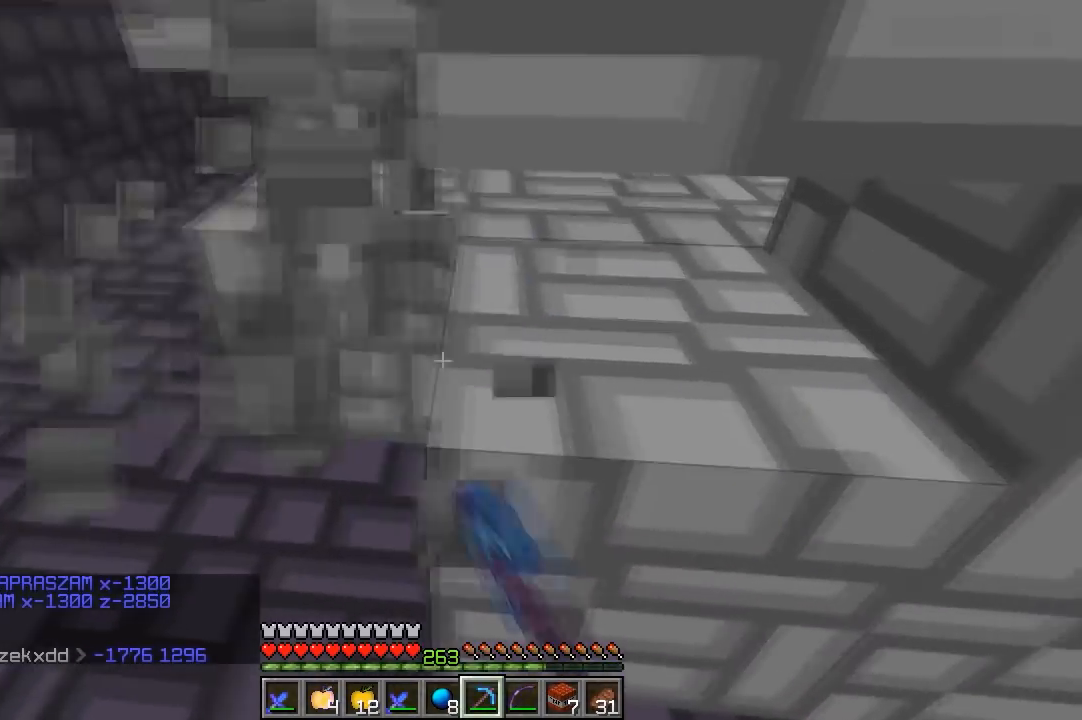
{"keys": ["a"], "mouse": ["left"], "events": [[83, "d", "up"], [267, "a", "down"]]}
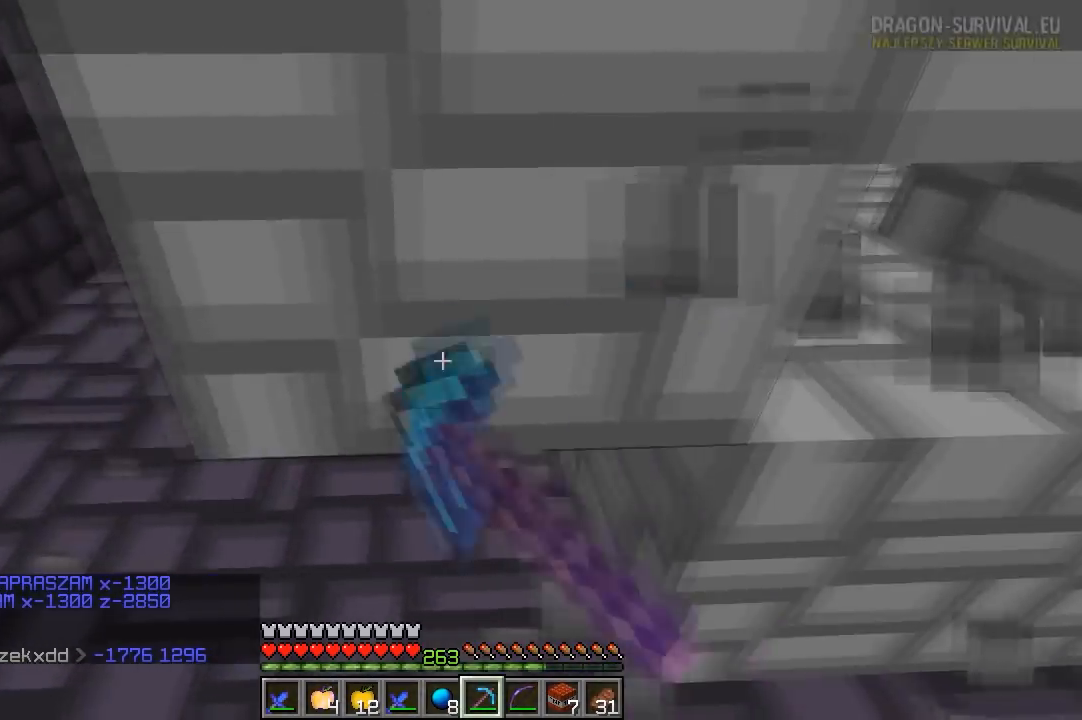
{"keys": ["a", "w"], "mouse": ["left"], "events": [[167, "w", "down"]]}
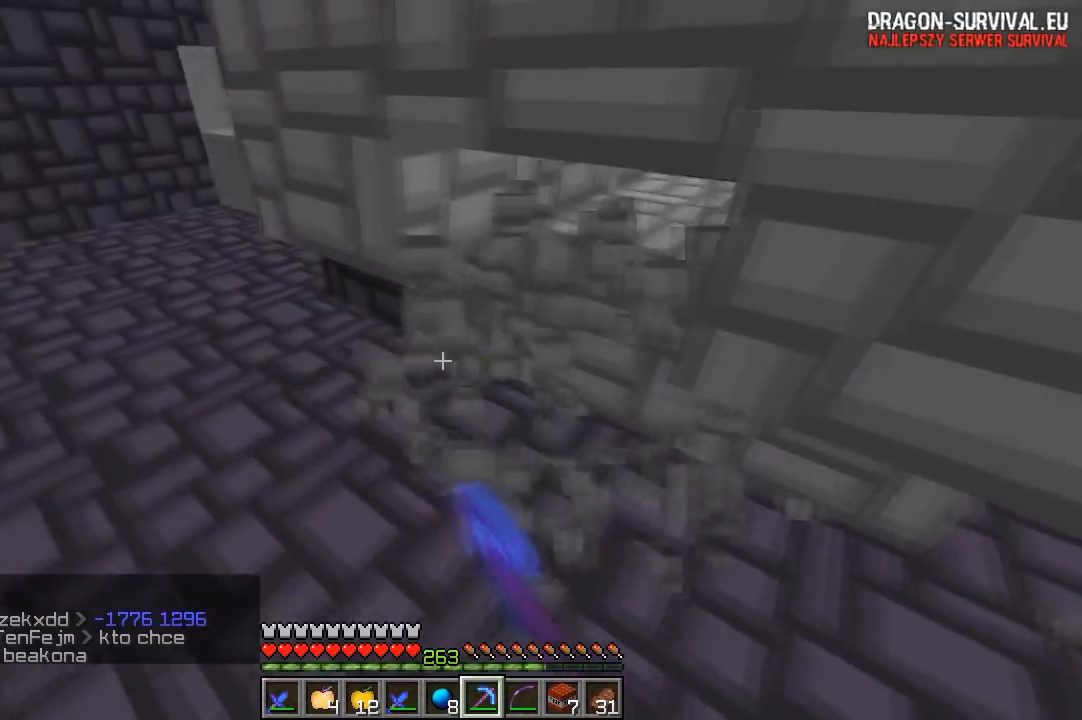
{"keys": ["a"], "mouse": ["left"], "events": [[183, "w", "up"], [217, "d", "down"], [233, "a", "up"], [417, "a", "down"], [433, "d", "up"]]}
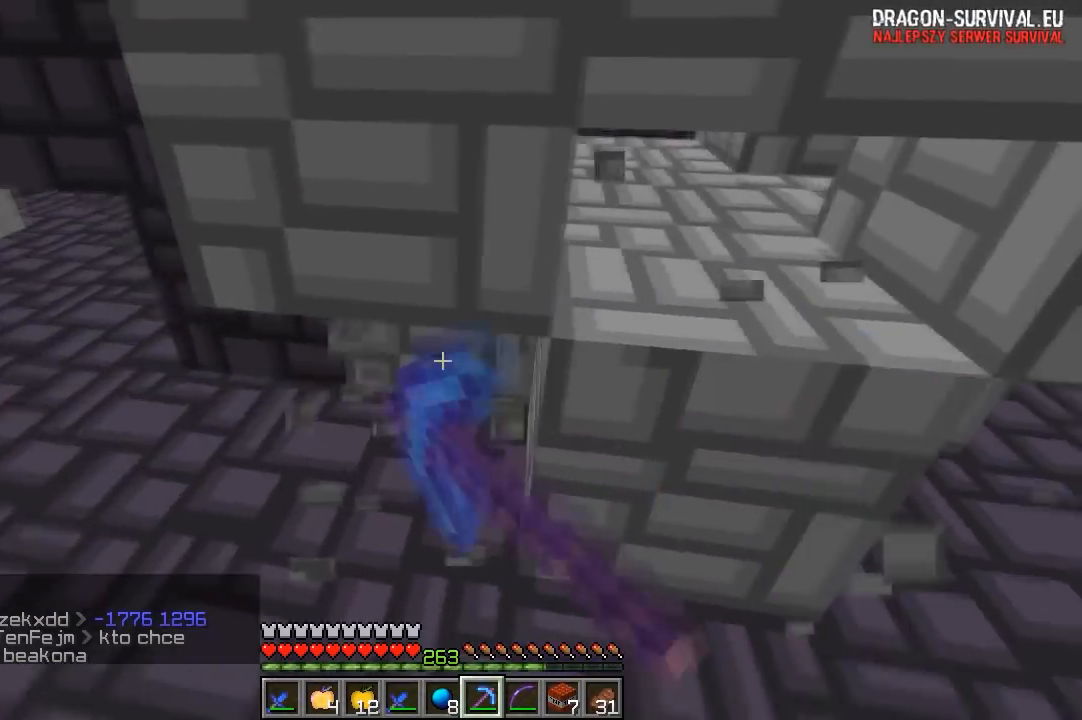
{"keys": ["a", "w"], "mouse": ["left"], "events": [[417, "w", "down"]]}
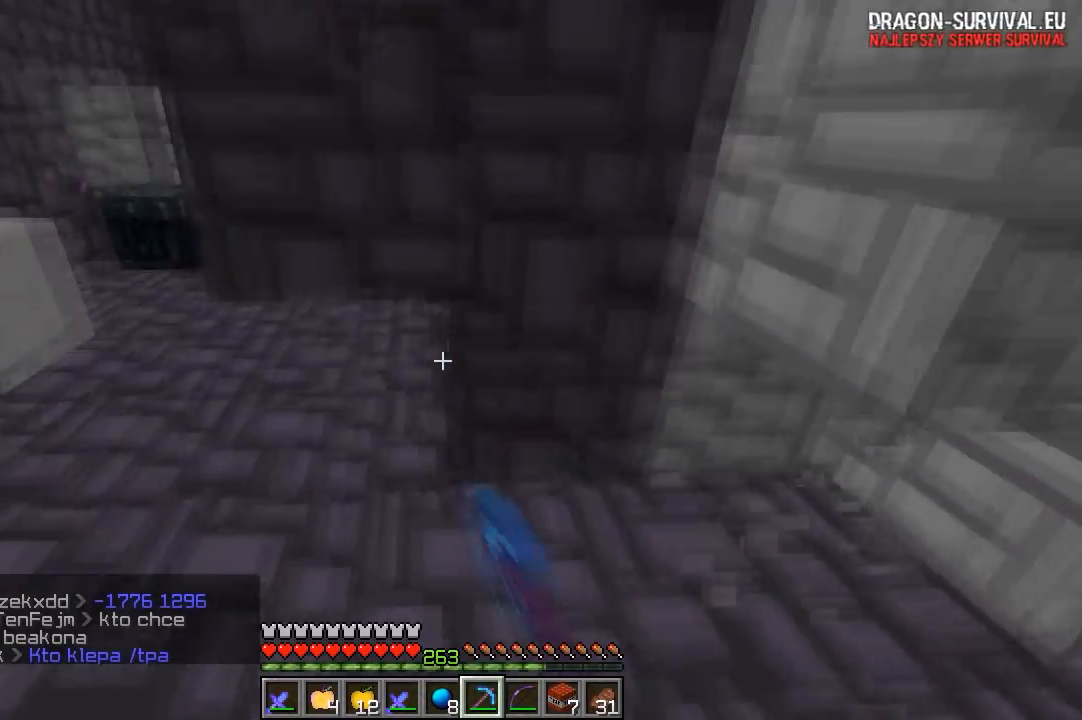
{"keys": ["w"], "mouse": ["left"], "events": [[283, "a", "up"]]}
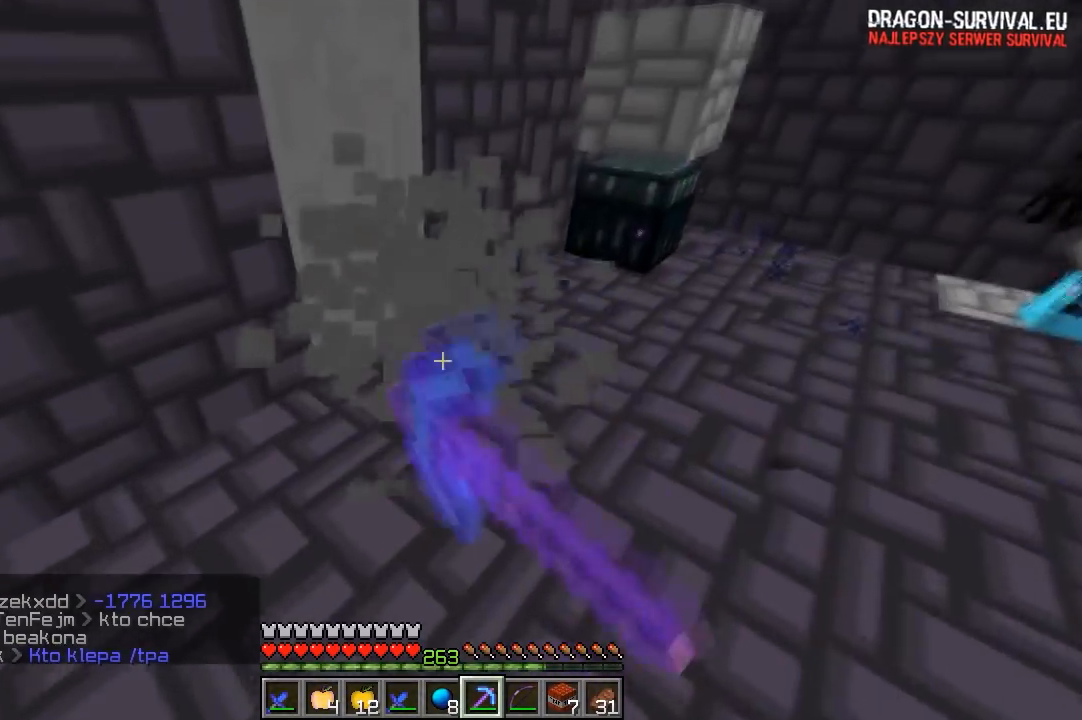
{"keys": ["w"], "mouse": ["left"], "events": [[33, "w", "up"], [117, "w", "down"]]}
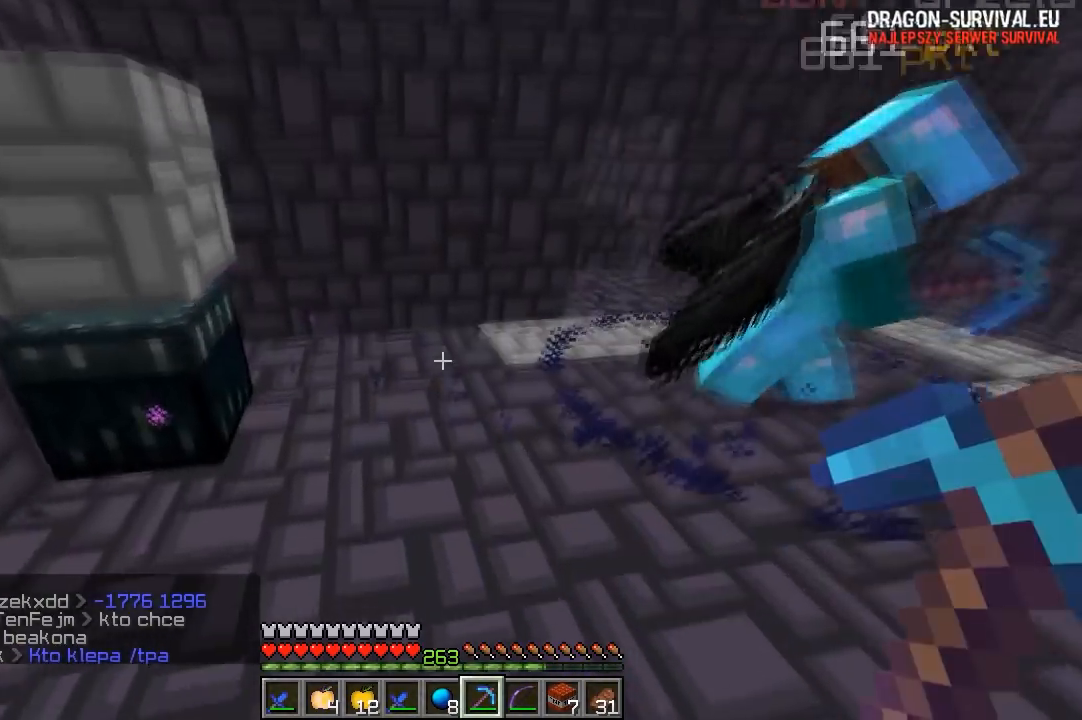
{"keys": ["w"], "mouse": ["left"], "events": [[217, "d", "down"], [383, "d", "up"]]}
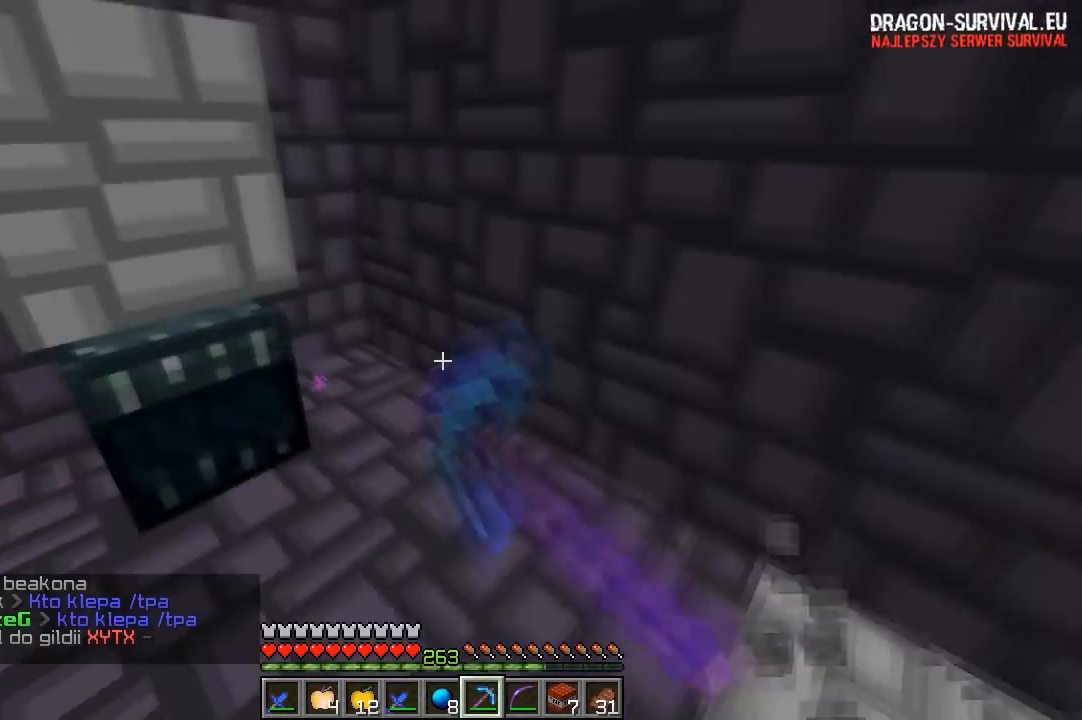
{"keys": ["d"], "mouse": ["left"], "events": [[33, "w", "up"], [367, "d", "down"]]}
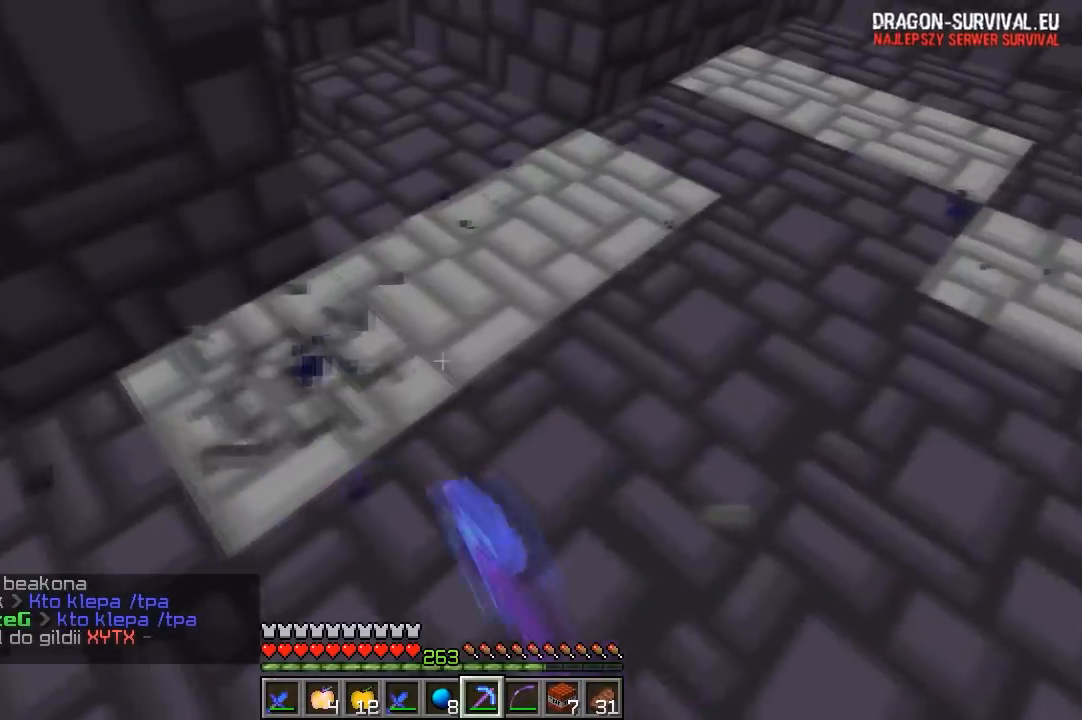
{"keys": [], "mouse": ["left"], "events": [[67, "w", "down"], [100, "d", "up"], [217, "d", "down"], [450, "d", "up"], [450, "w", "up"]]}
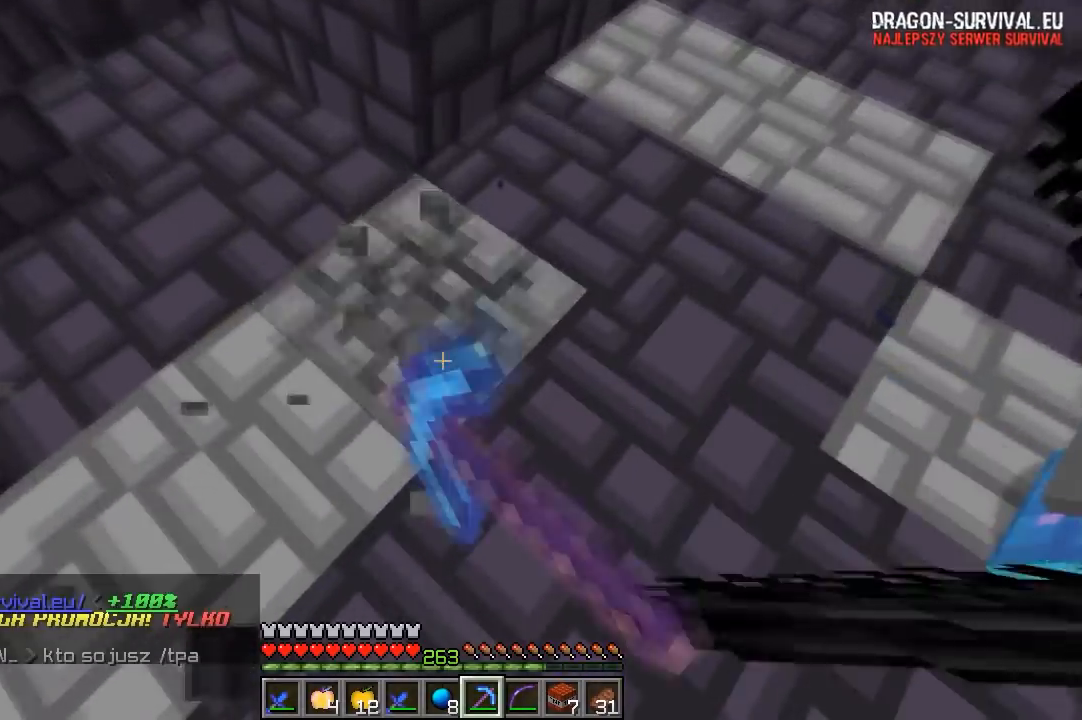
{"keys": ["w"], "mouse": ["left"], "events": [[283, "d", "down"], [317, "w", "down"], [450, "d", "up"]]}
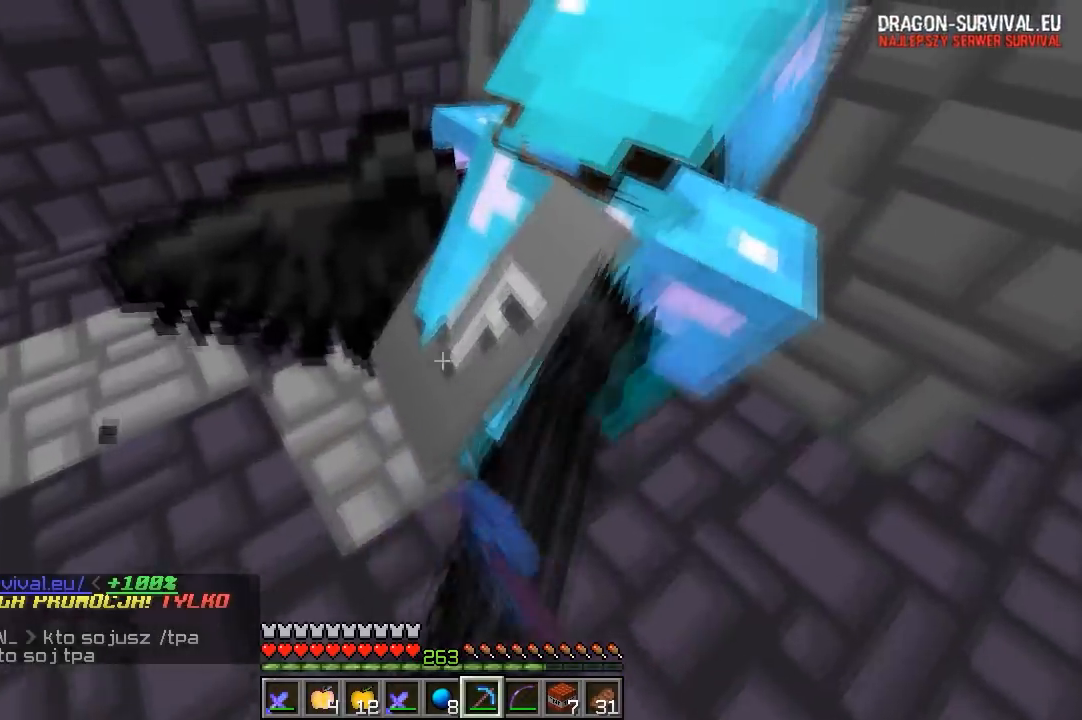
{"keys": ["a"], "mouse": ["left"], "events": [[83, "a", "down"], [233, "w", "up"]]}
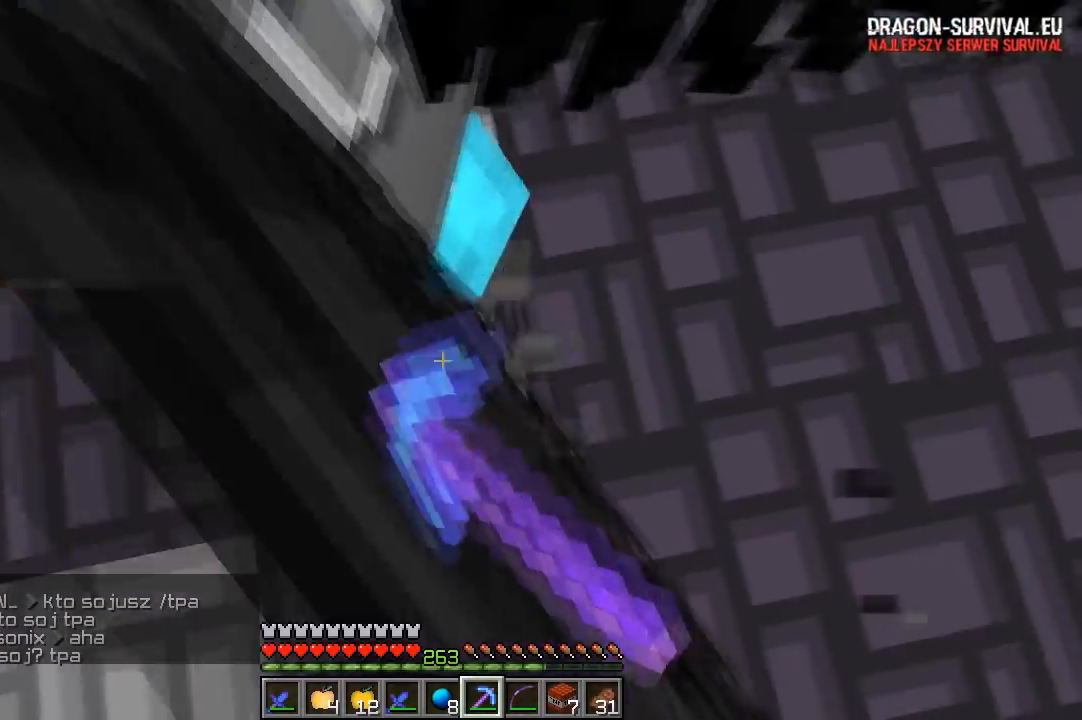
{"keys": ["d"], "mouse": ["left"], "events": [[17, "s", "down"], [67, "a", "up"], [233, "s", "up"], [317, "d", "down"]]}
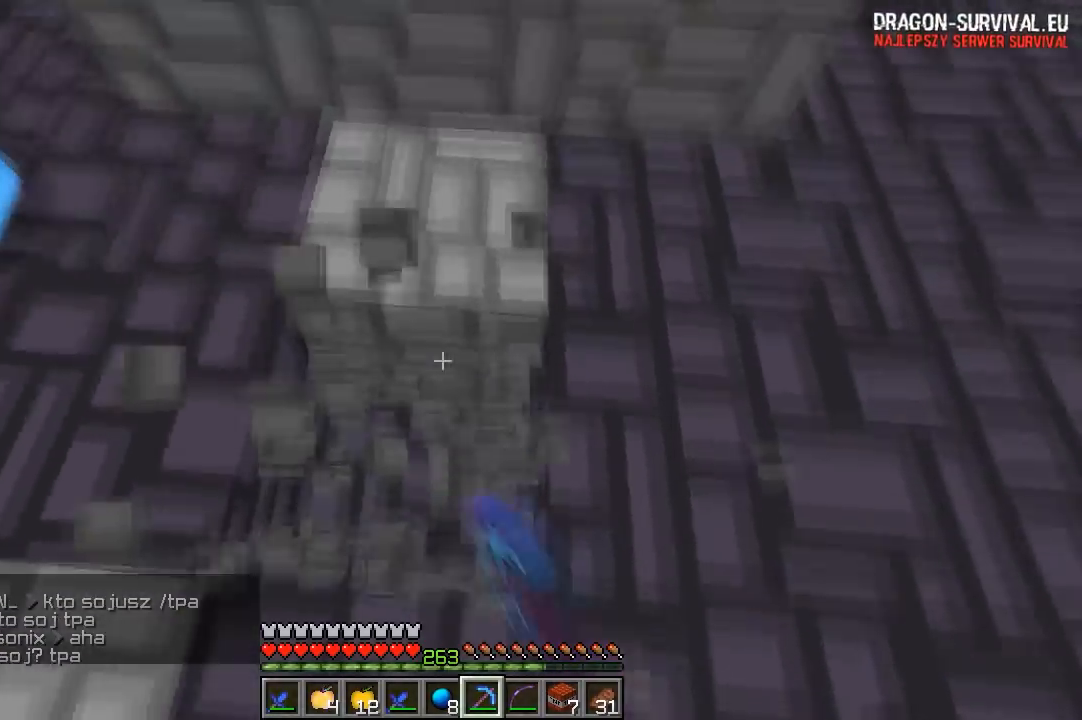
{"keys": ["d", "w"], "mouse": ["left"], "events": [[67, "w", "down"], [200, "d", "up"], [483, "d", "down"]]}